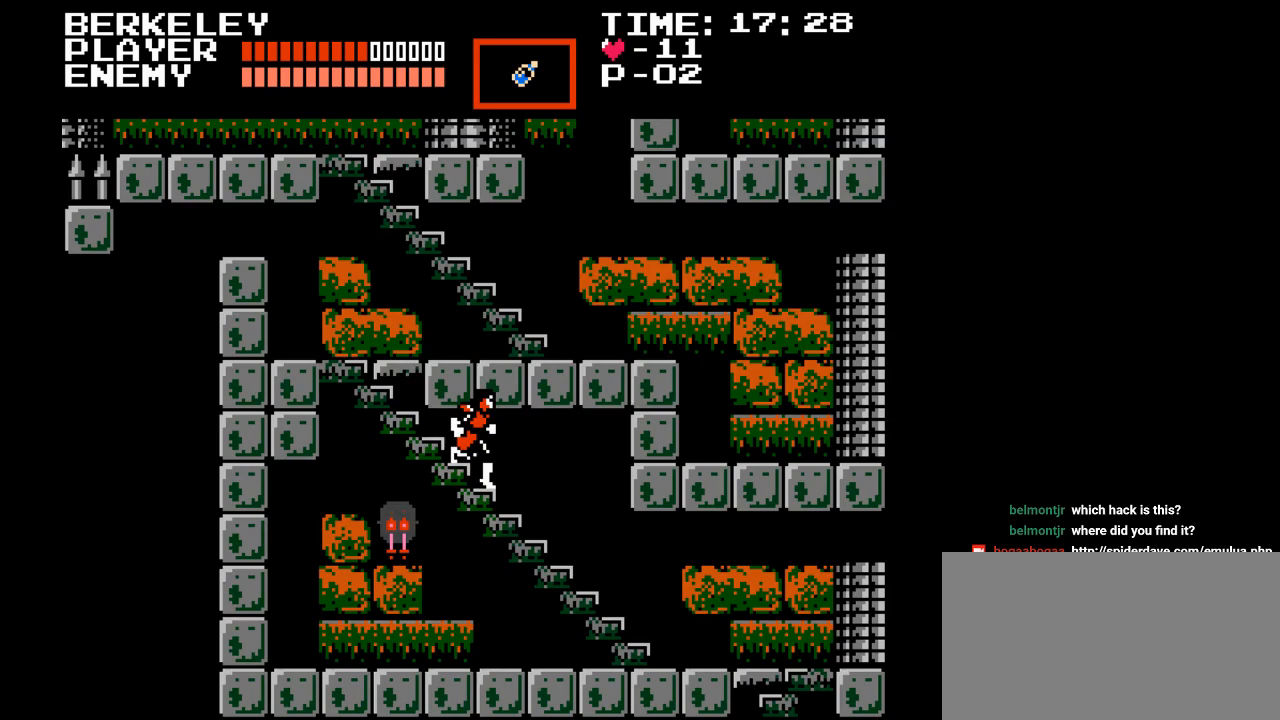
Gameplay with a controller (Nintendo layout); each line is a JSON object with the inputs held at the frame after it. "events" lists button and stick changes between this image and that frame as [ms after this image, input, new state], when the widget could be followed in between. Not read: L3 R3.
{"buttons": ["DPAD_RIGHT"], "events": [[217, "DPAD_RIGHT", "down"]]}
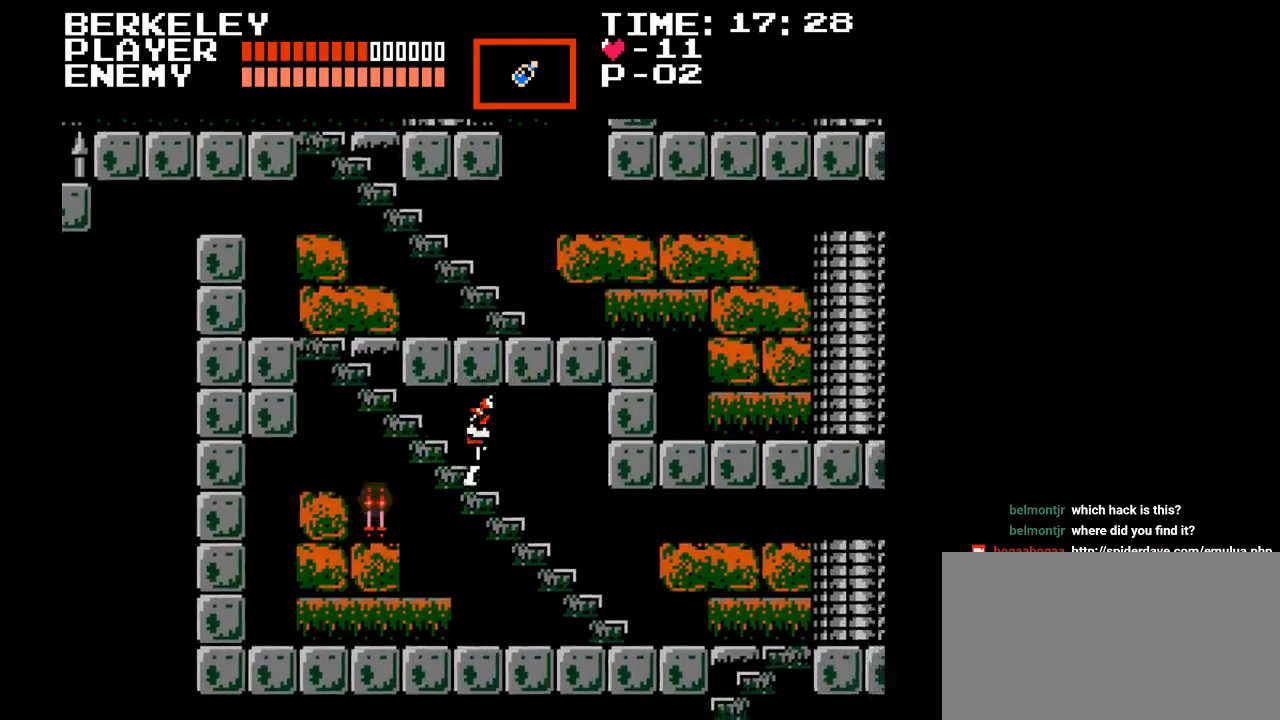
{"buttons": ["DPAD_RIGHT"], "events": []}
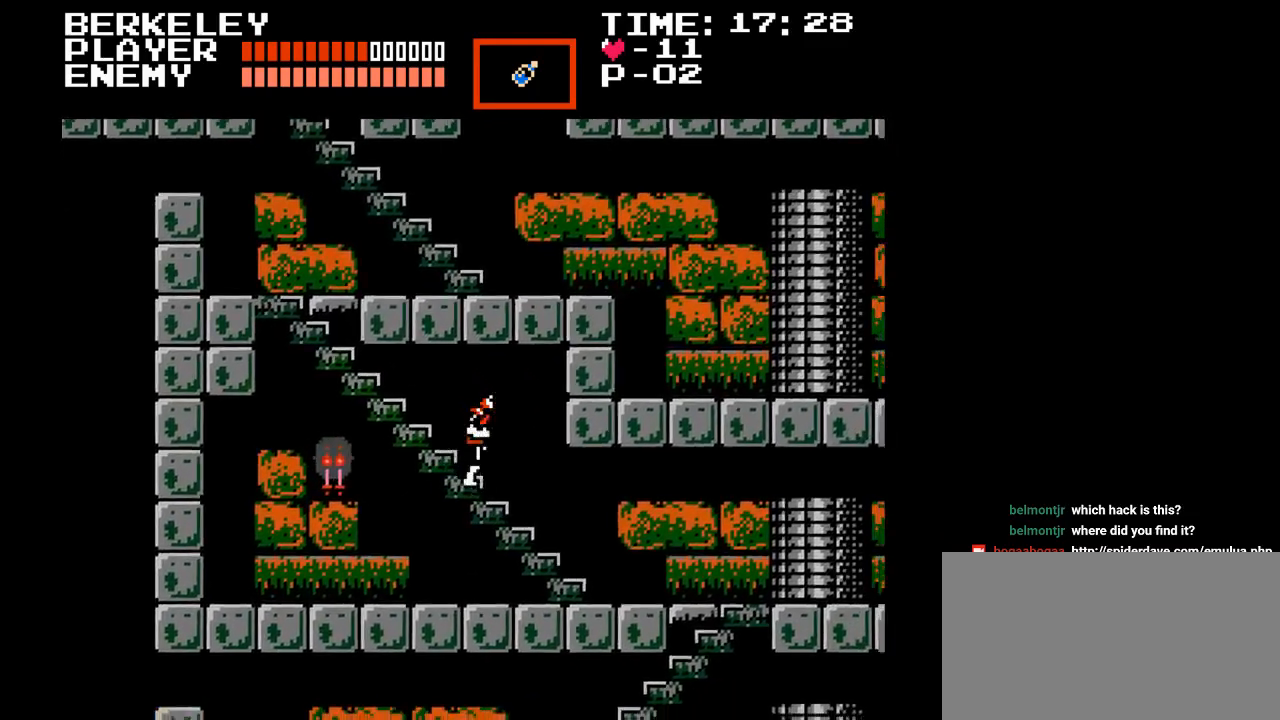
{"buttons": ["DPAD_RIGHT"], "events": []}
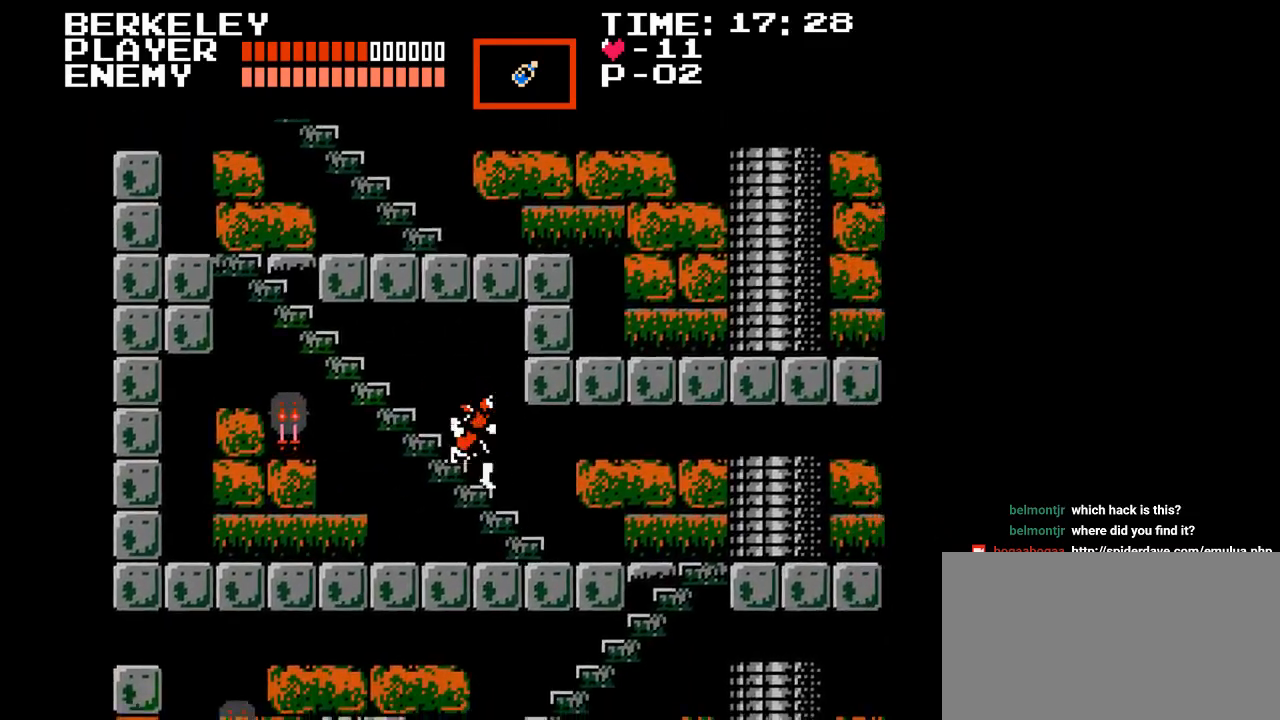
{"buttons": ["DPAD_RIGHT"], "events": []}
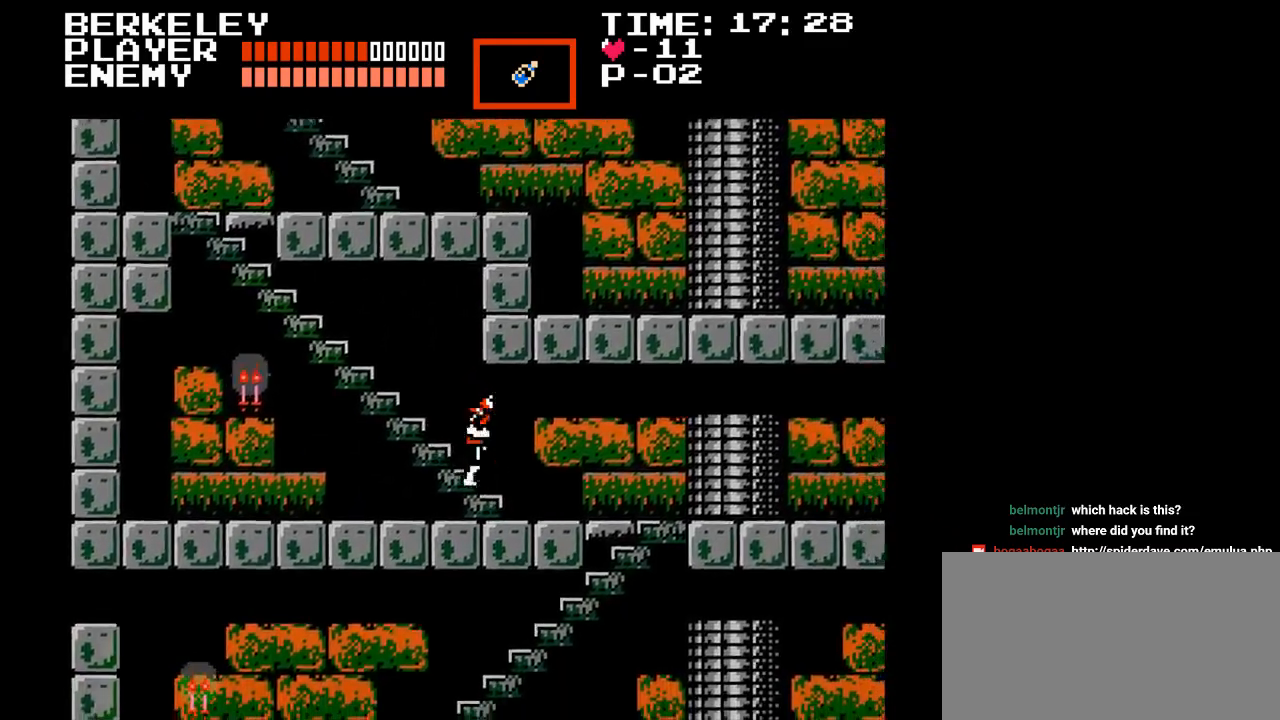
{"buttons": [], "events": [[500, "DPAD_RIGHT", "up"]]}
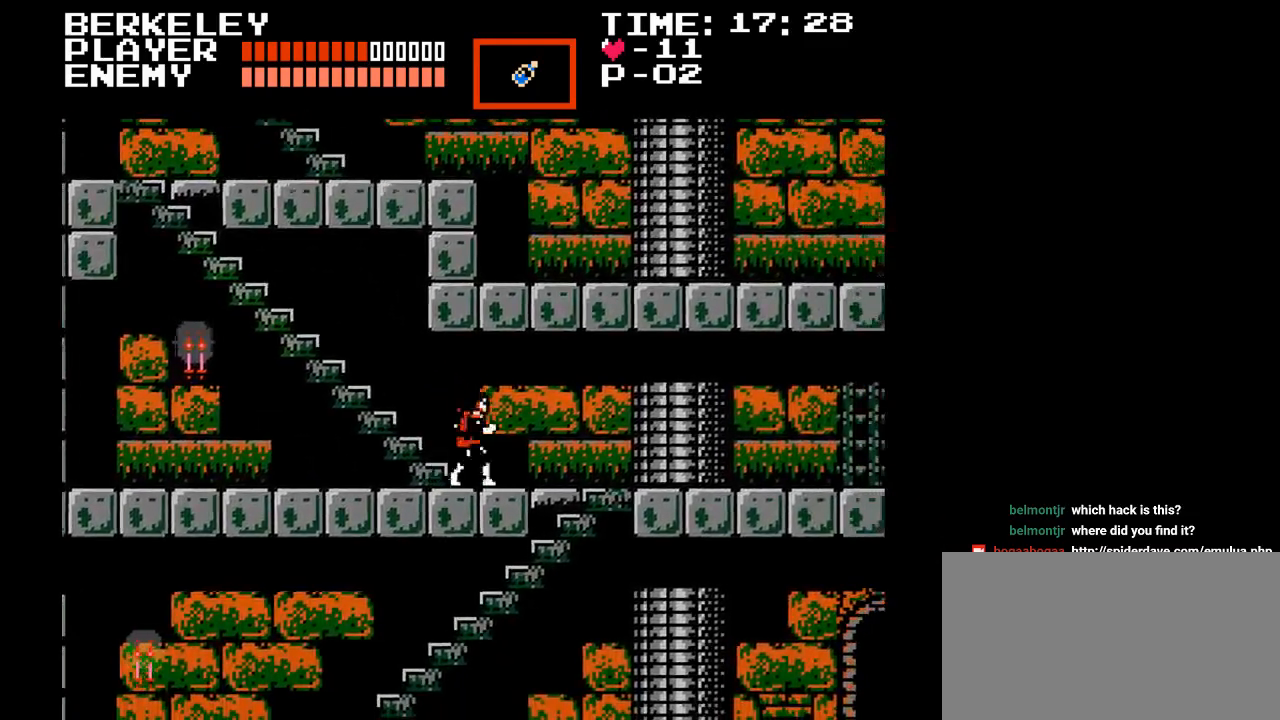
{"buttons": ["DPAD_LEFT"], "events": [[33, "DPAD_LEFT", "down"]]}
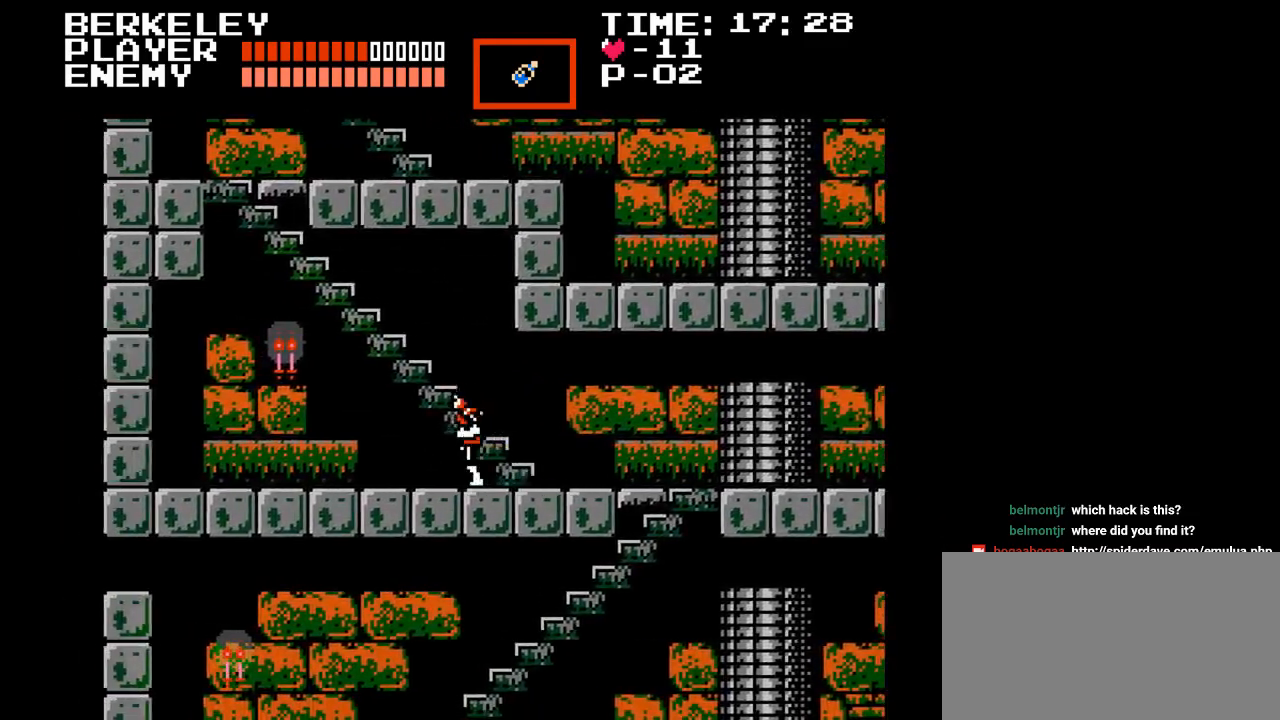
{"buttons": ["Y"], "events": [[117, "B", "down"], [233, "B", "up"], [300, "DPAD_LEFT", "up"], [350, "Y", "down"]]}
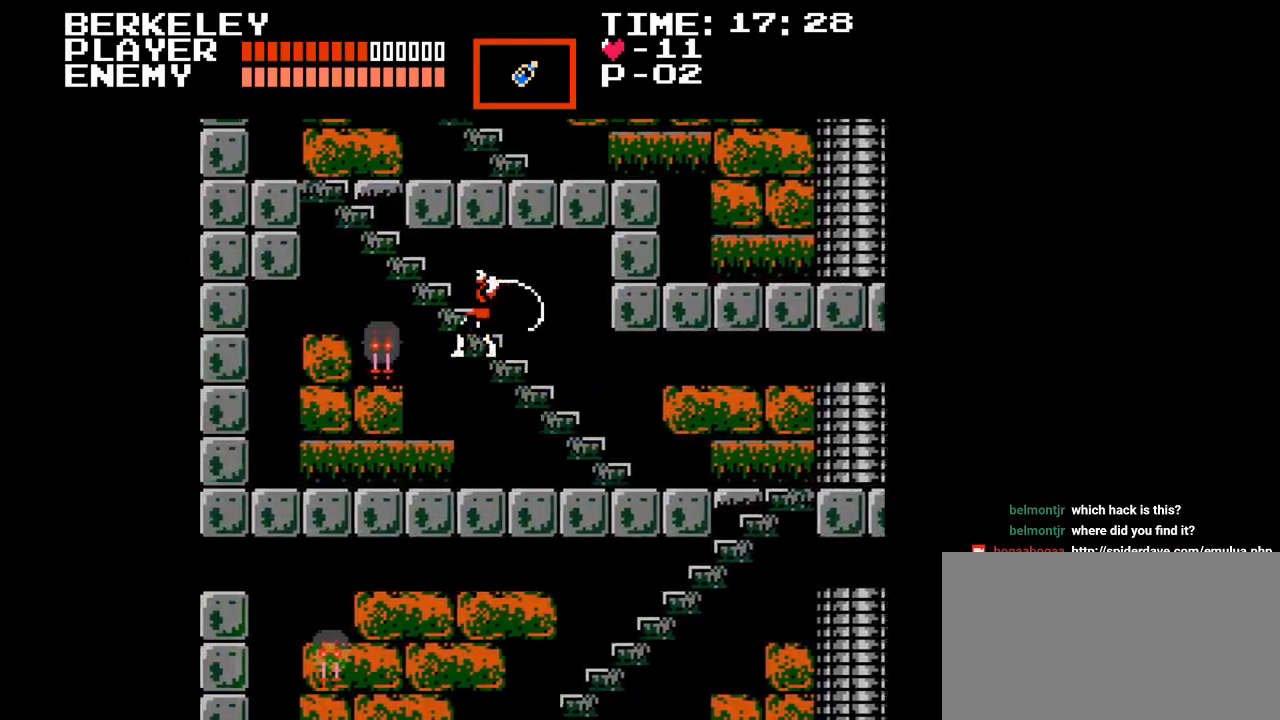
{"buttons": [], "events": [[183, "Y", "up"]]}
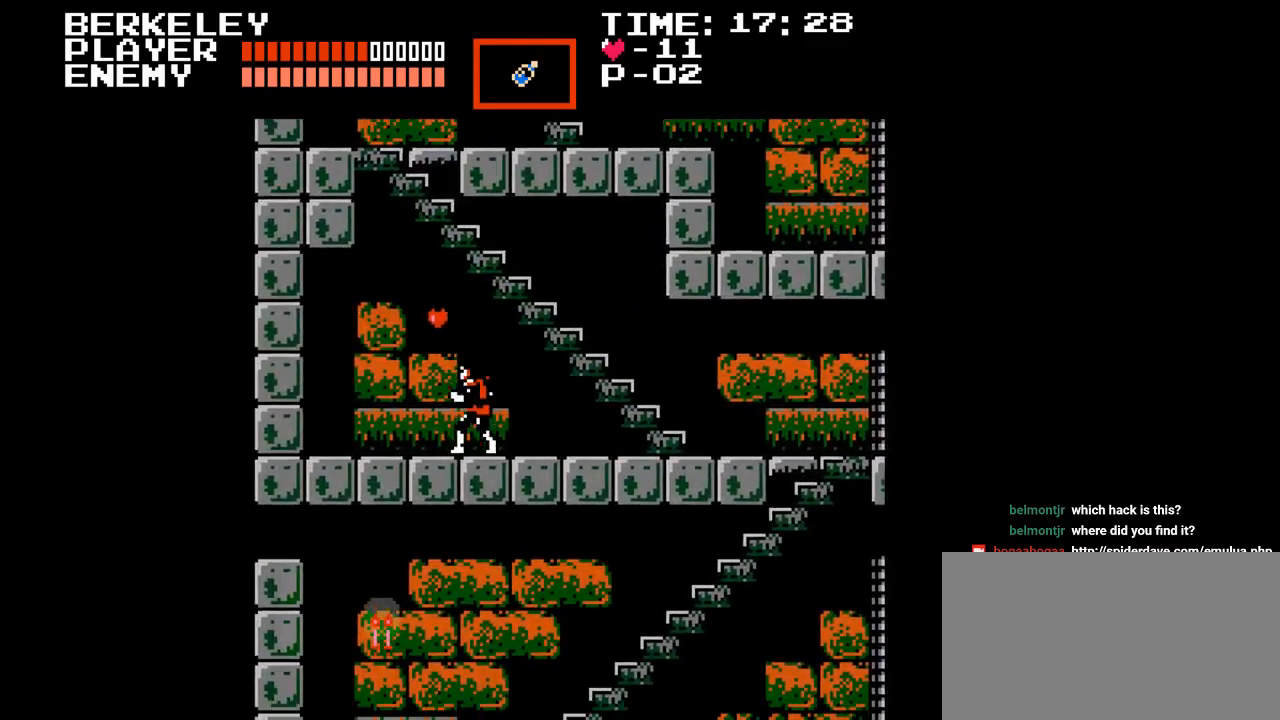
{"buttons": ["DPAD_RIGHT"], "events": [[333, "DPAD_LEFT", "down"], [433, "DPAD_LEFT", "up"], [500, "DPAD_RIGHT", "down"]]}
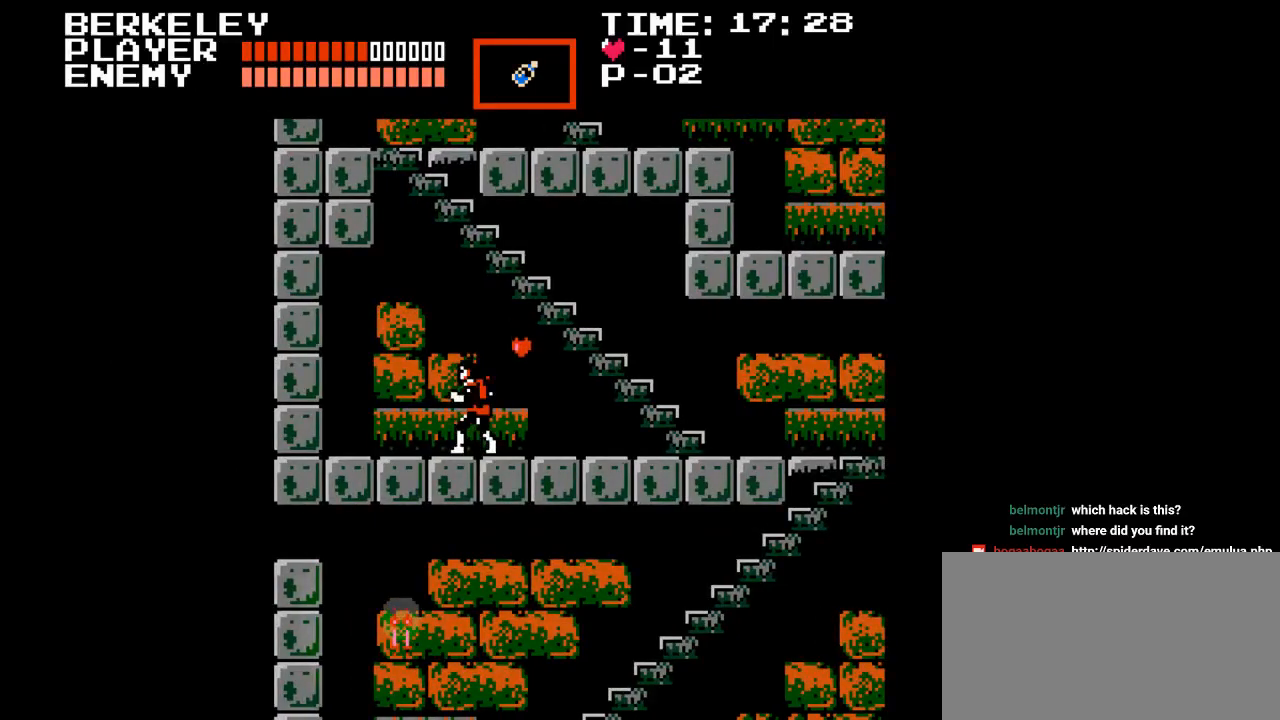
{"buttons": ["DPAD_RIGHT"], "events": []}
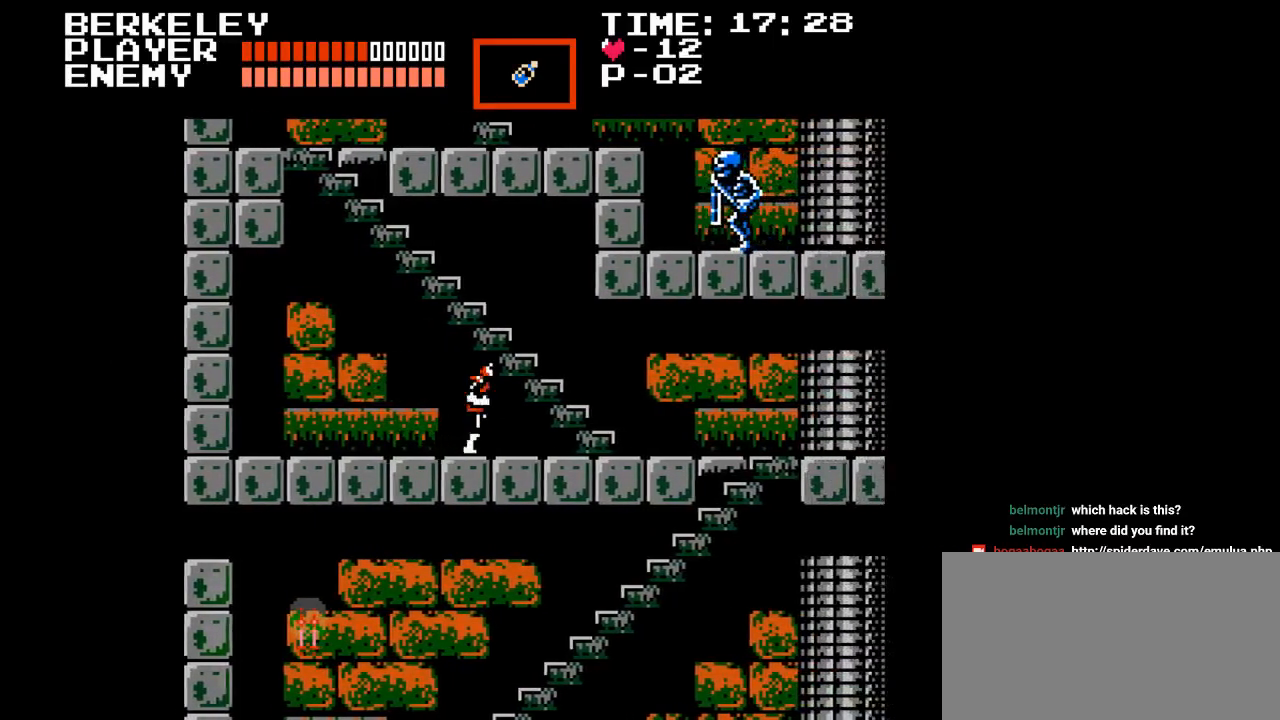
{"buttons": ["DPAD_RIGHT"], "events": []}
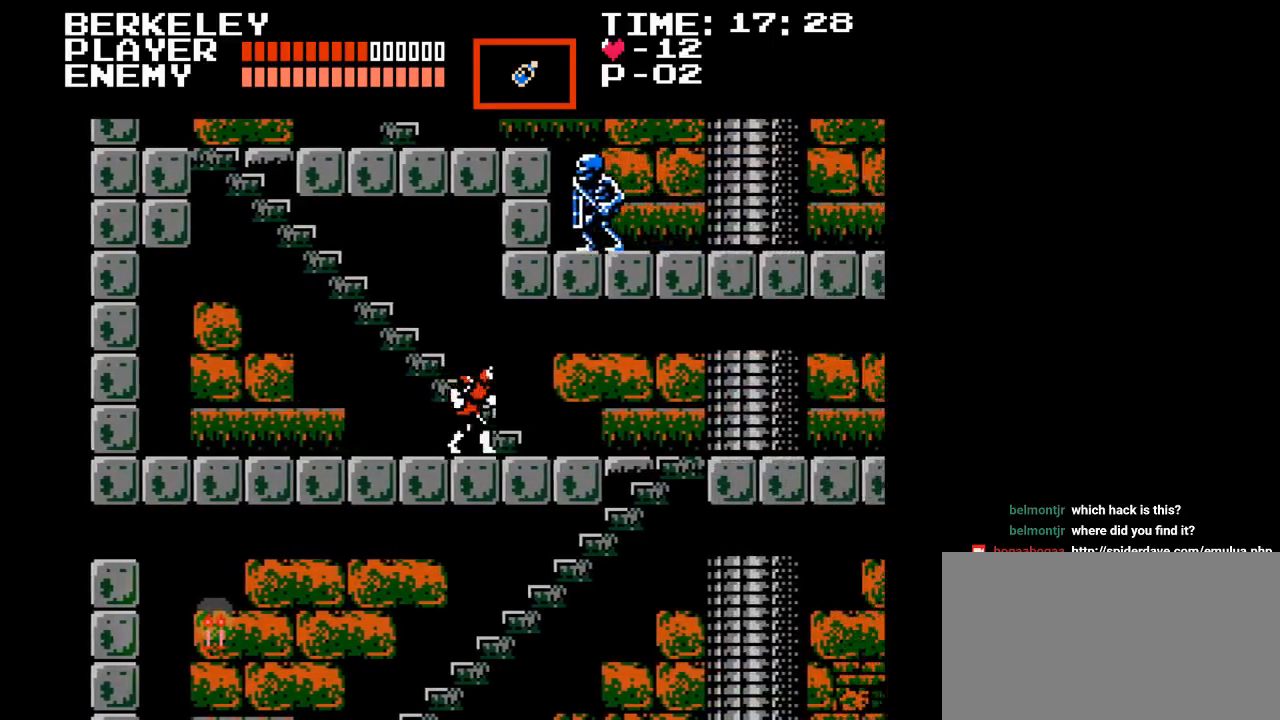
{"buttons": [], "events": [[333, "DPAD_RIGHT", "up"]]}
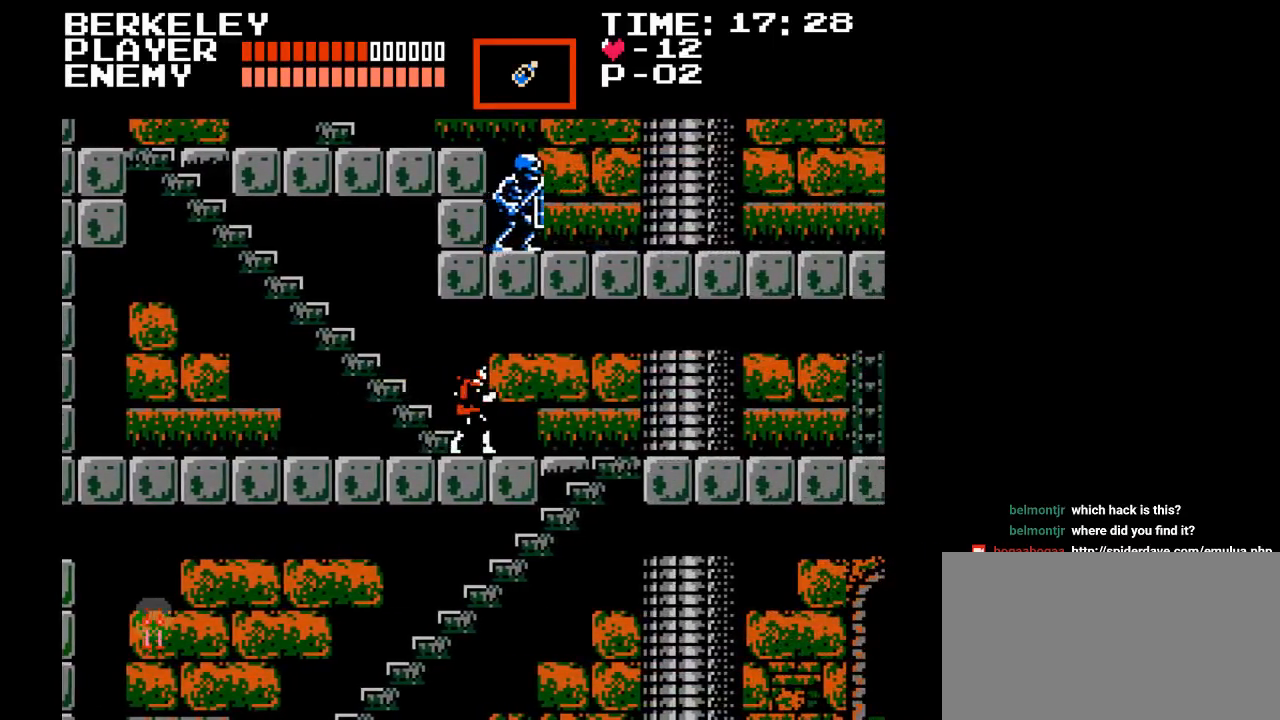
{"buttons": [], "events": []}
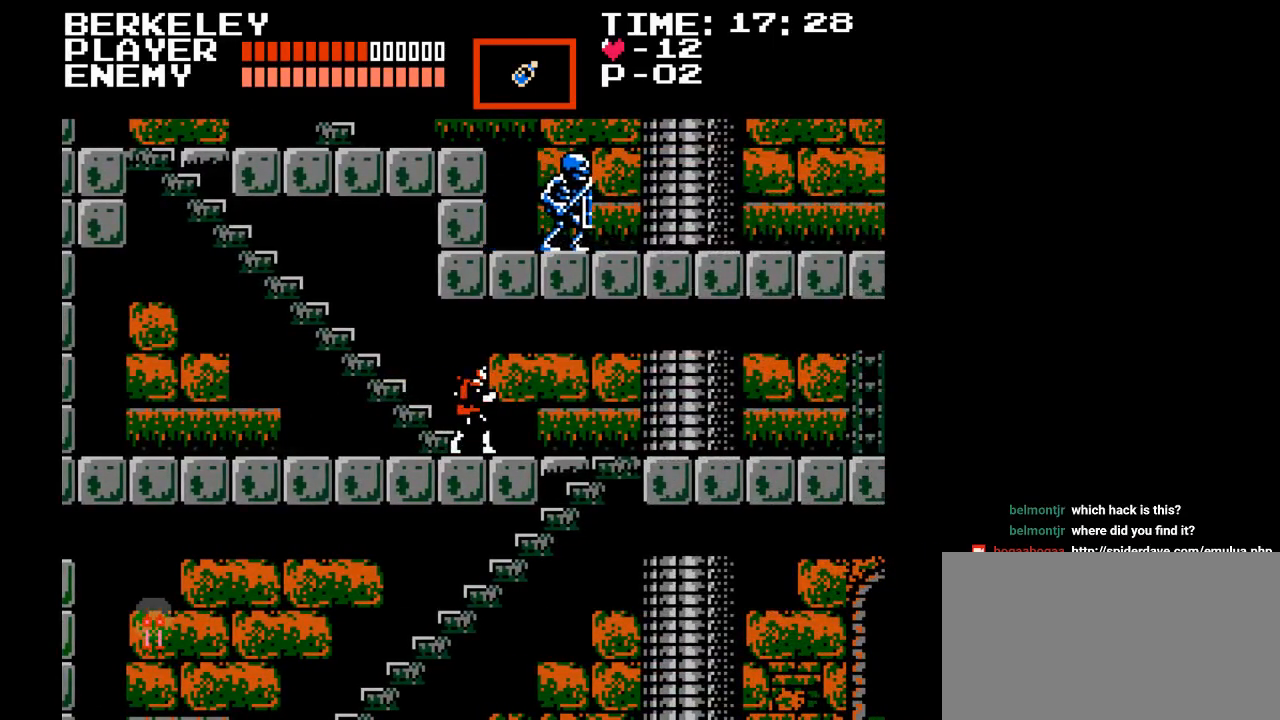
{"buttons": [], "events": []}
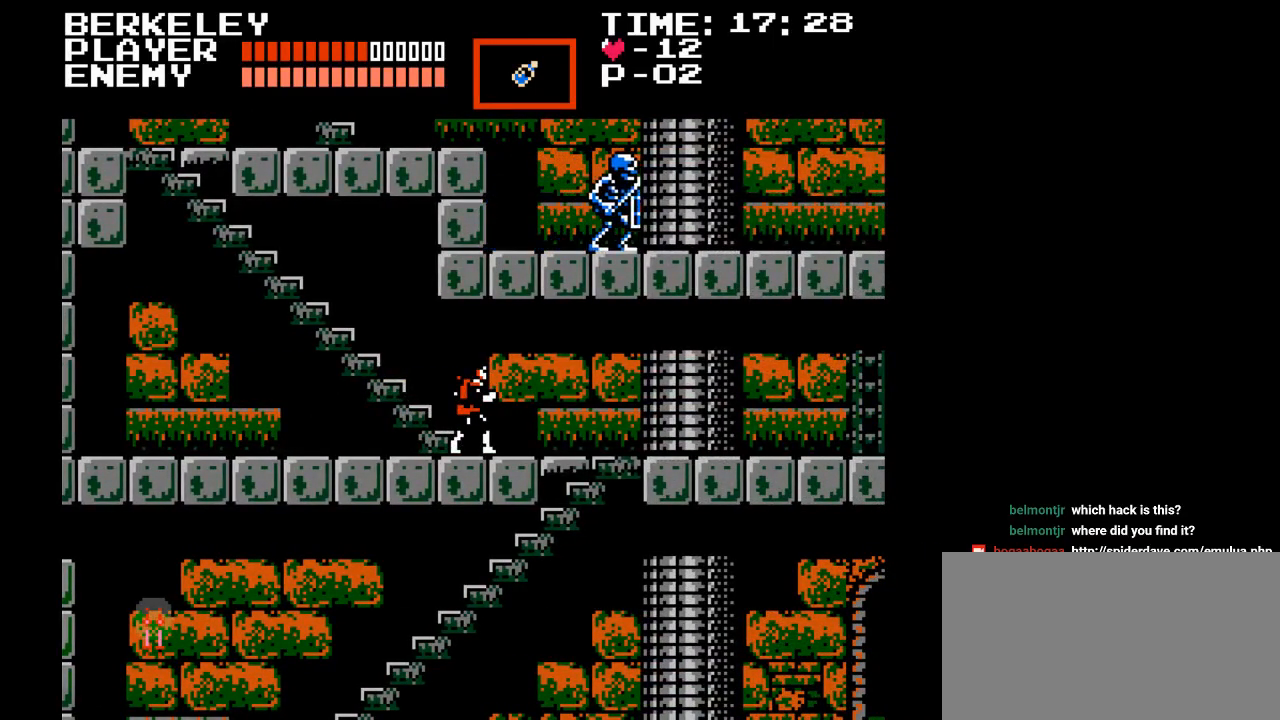
{"buttons": [], "events": []}
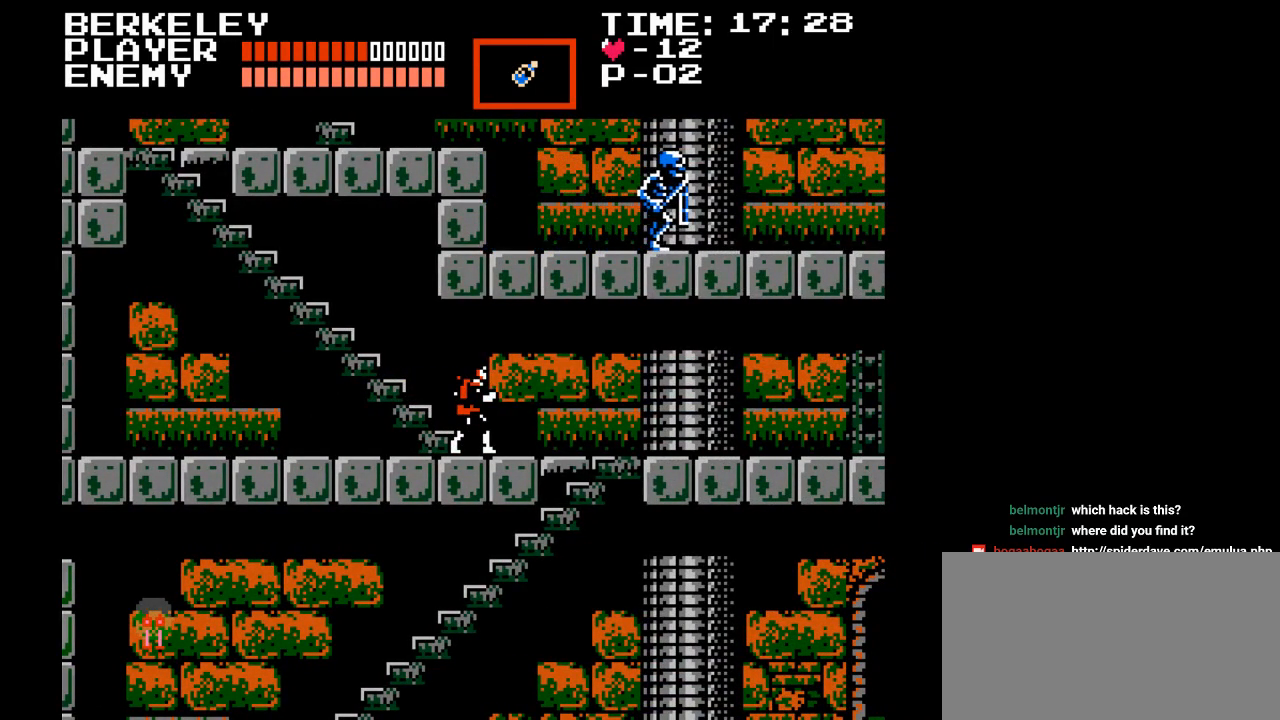
{"buttons": [], "events": []}
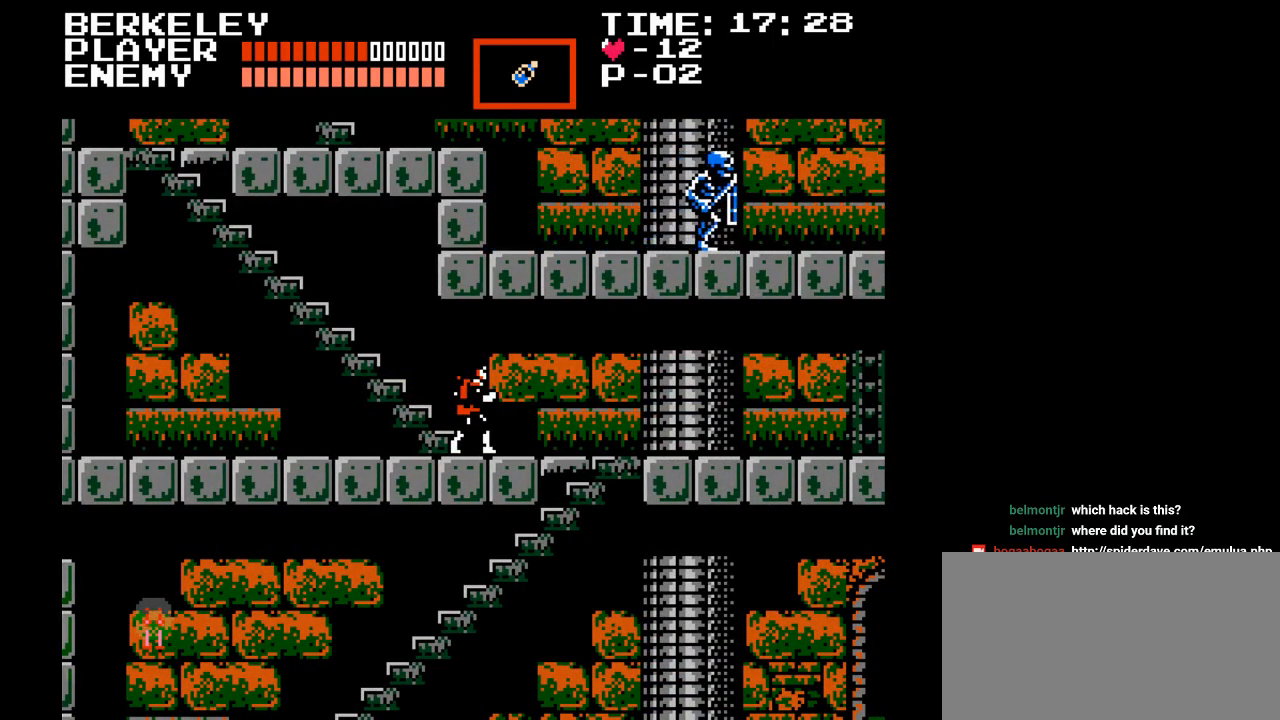
{"buttons": ["DPAD_RIGHT"], "events": [[167, "DPAD_RIGHT", "down"]]}
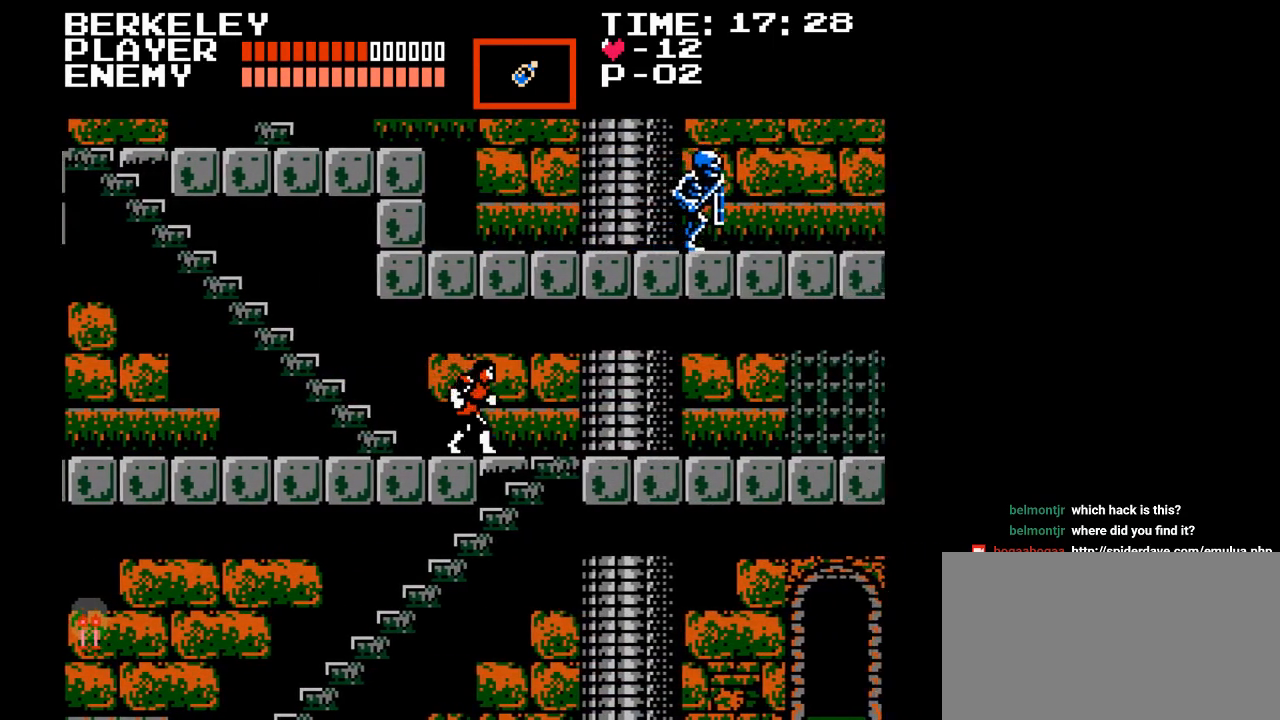
{"buttons": [], "events": [[350, "DPAD_RIGHT", "up"]]}
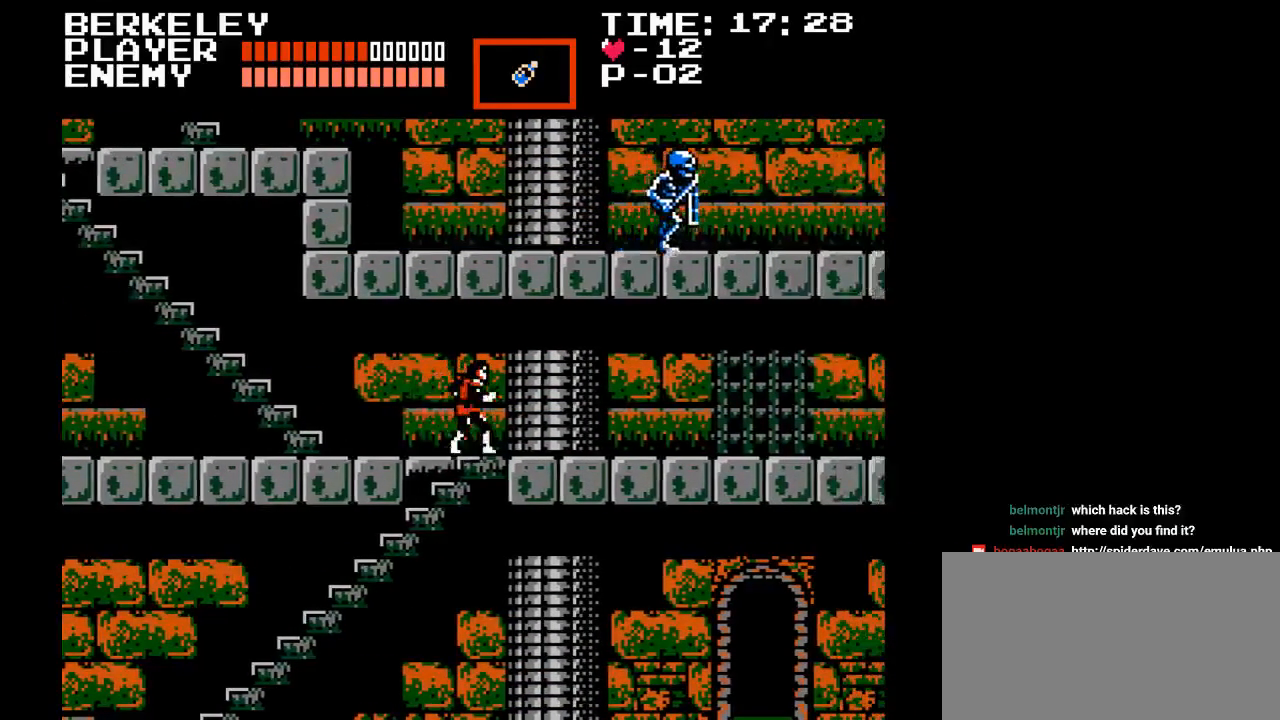
{"buttons": [], "events": []}
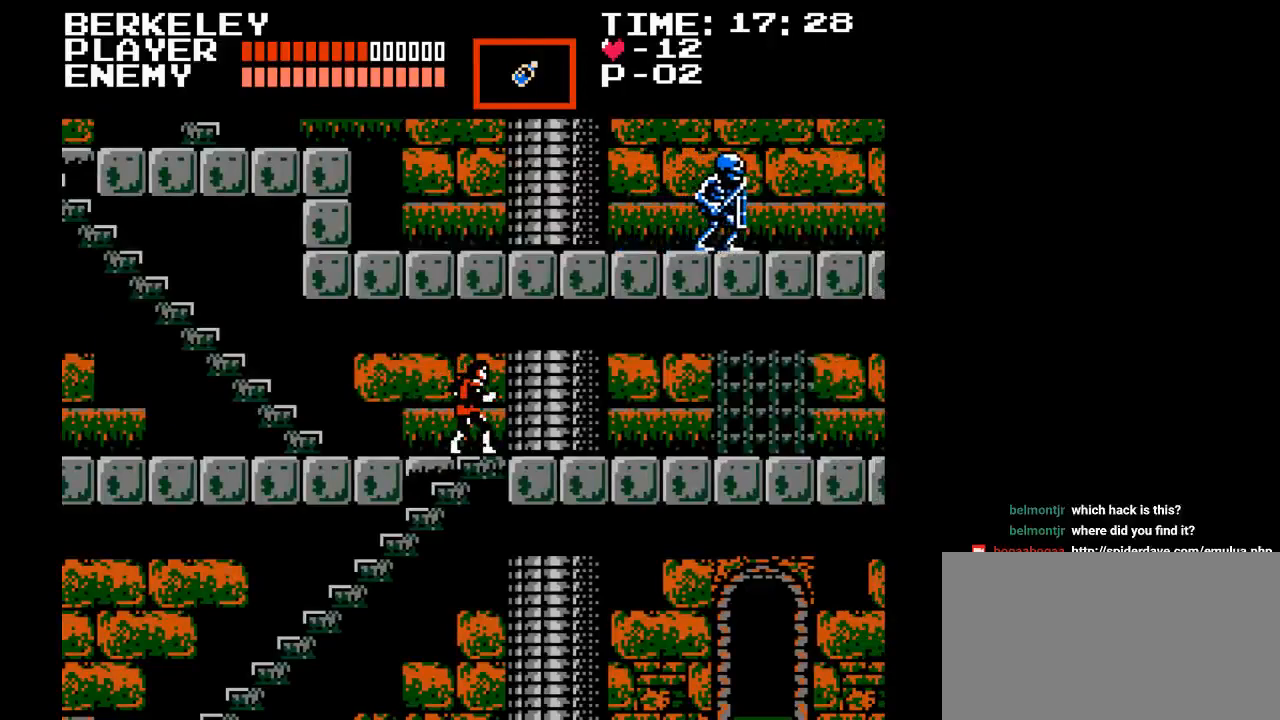
{"buttons": [], "events": []}
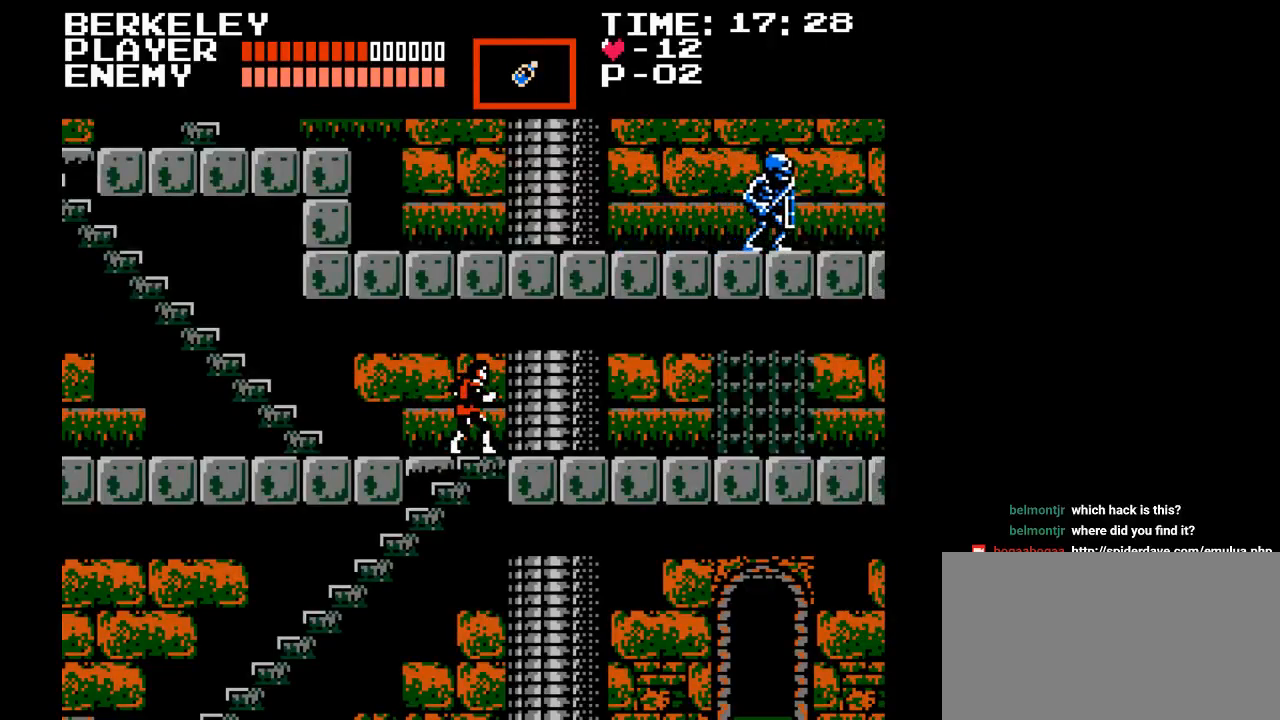
{"buttons": [], "events": []}
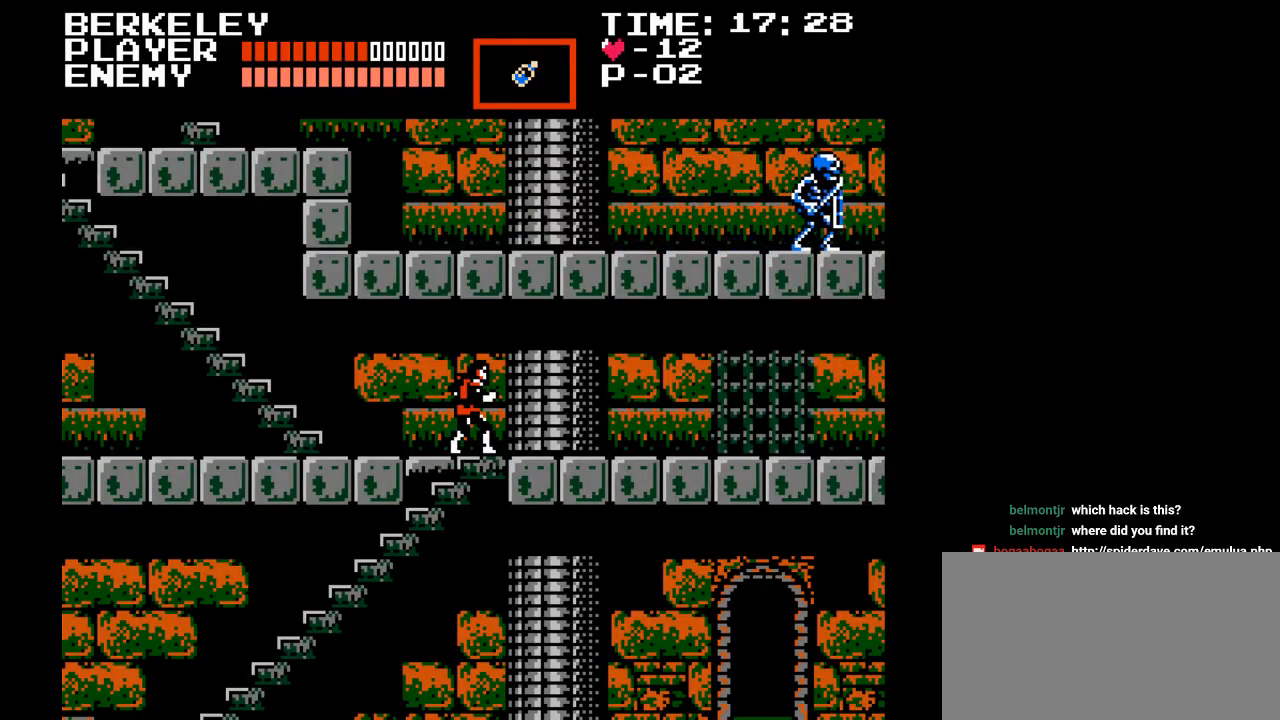
{"buttons": [], "events": []}
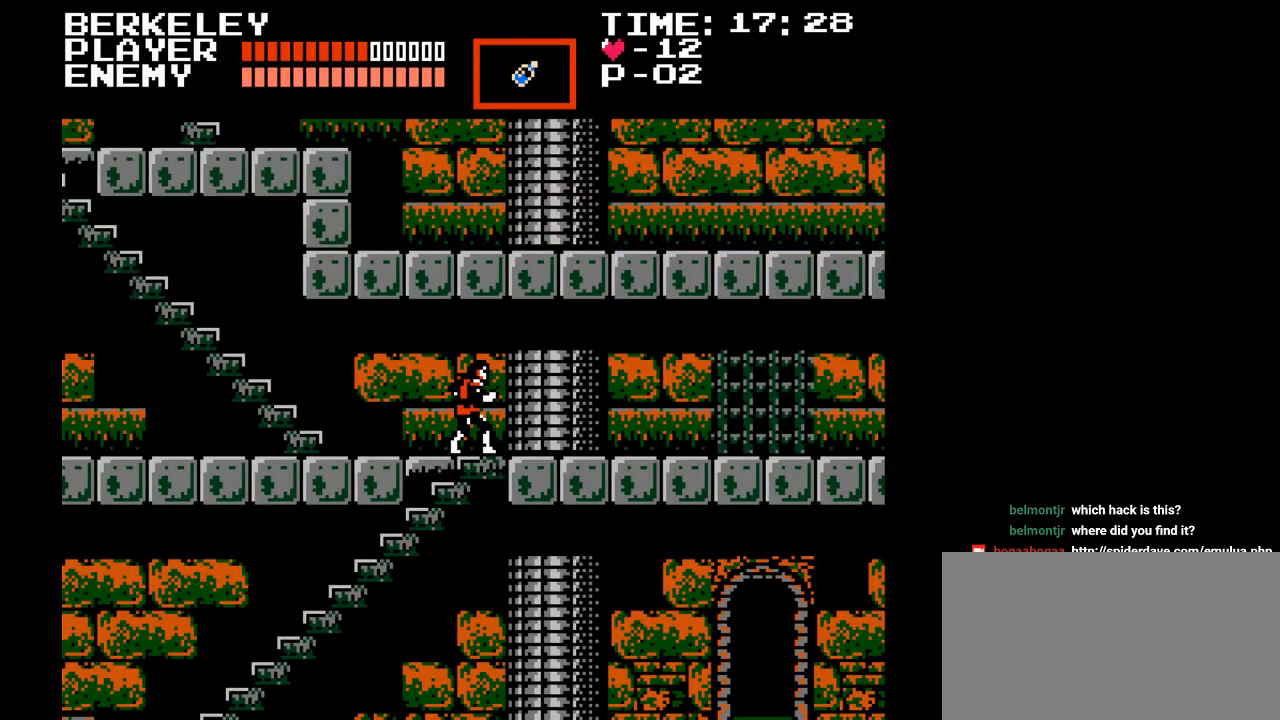
{"buttons": [], "events": []}
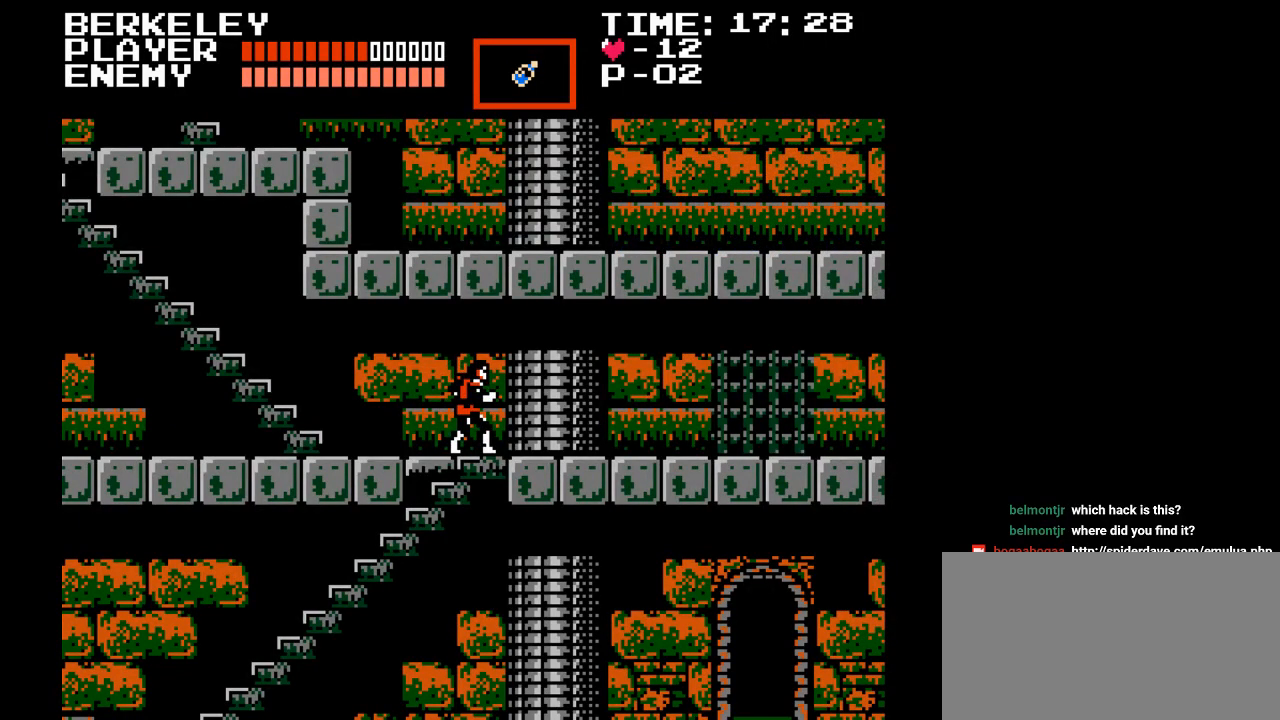
{"buttons": [], "events": []}
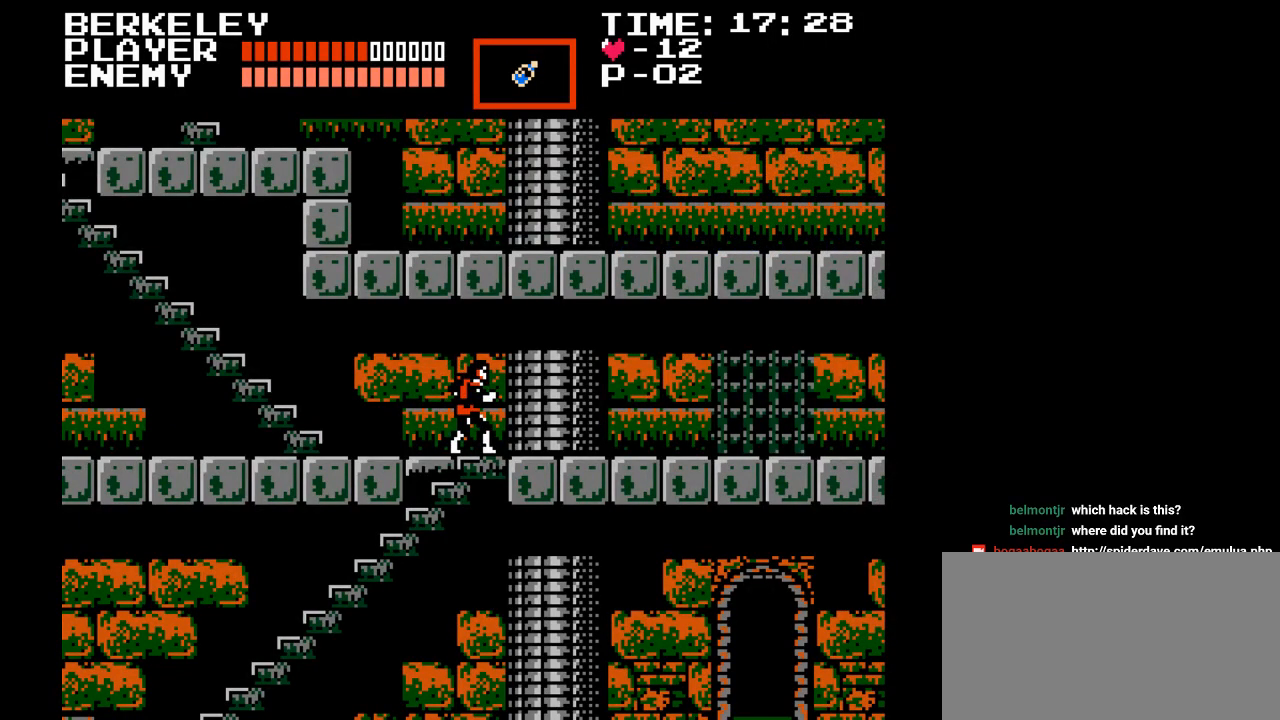
{"buttons": [], "events": []}
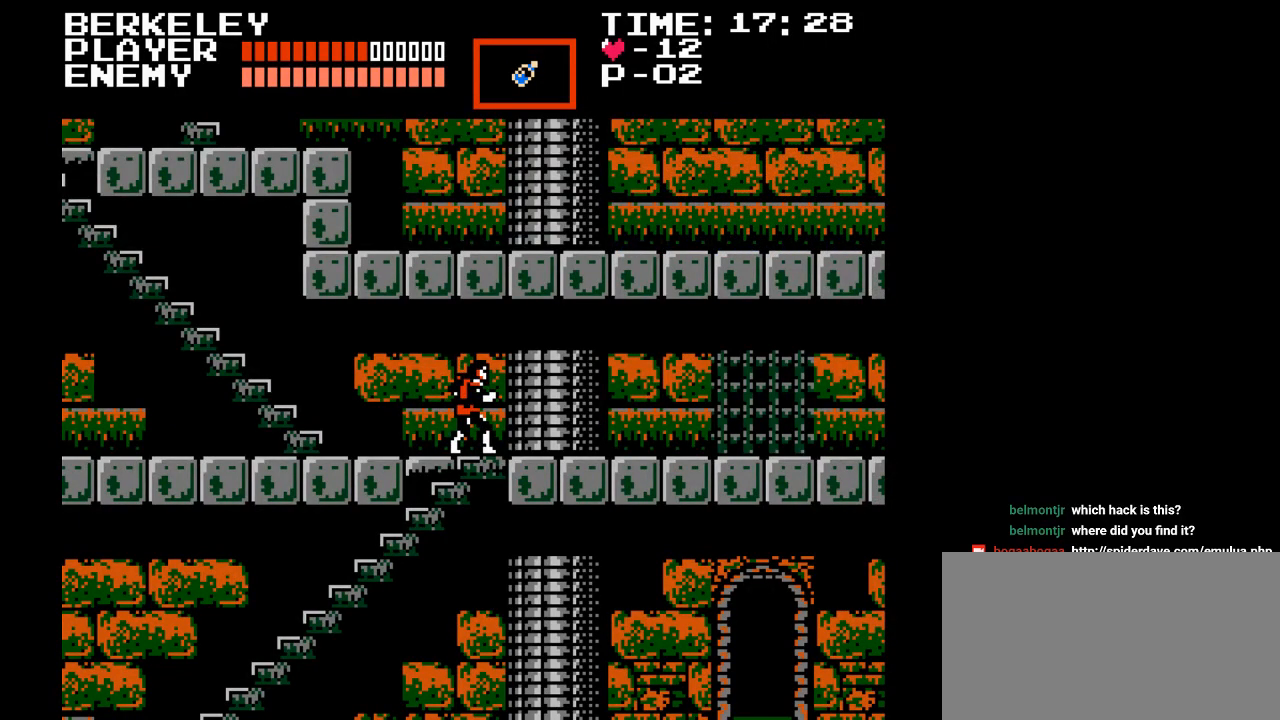
{"buttons": [], "events": []}
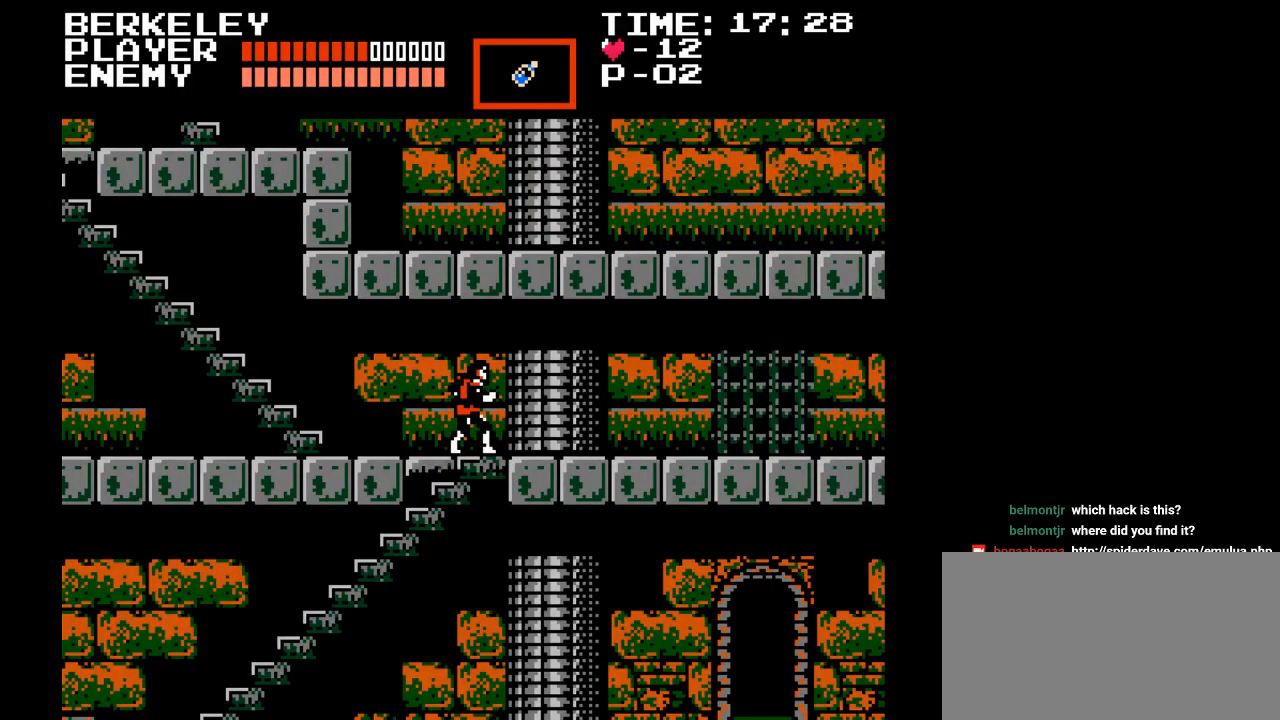
{"buttons": [], "events": []}
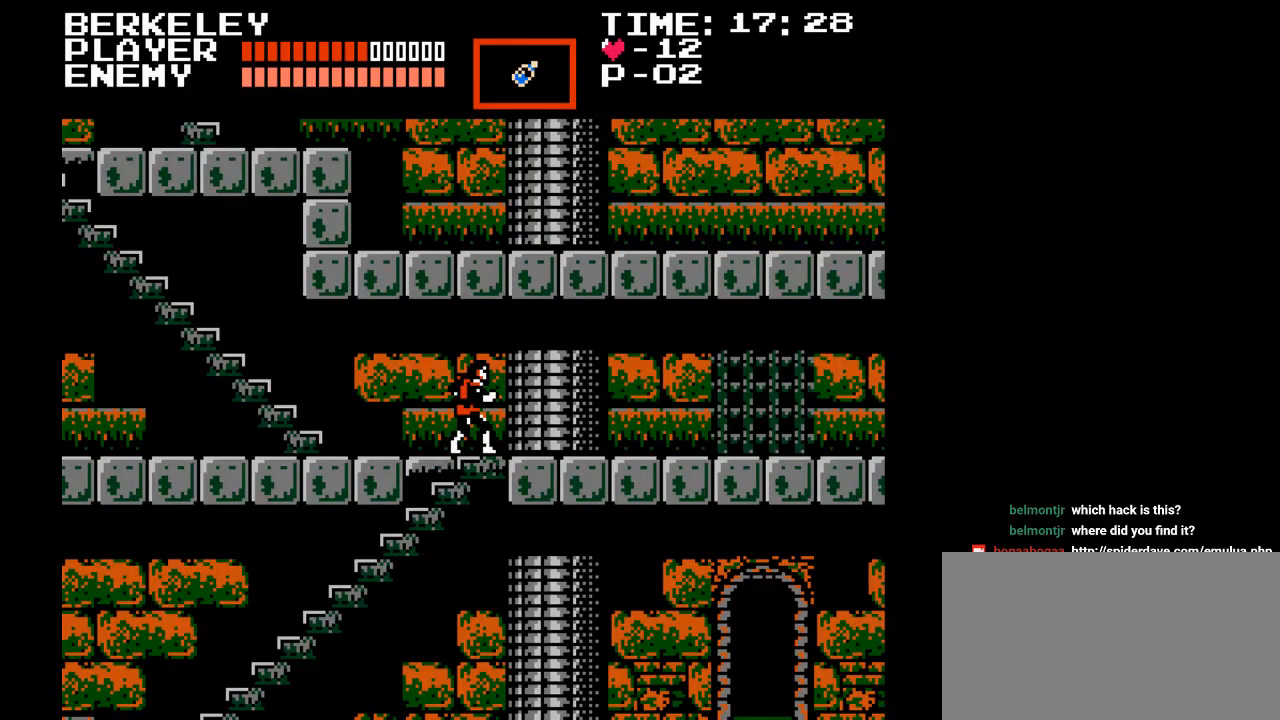
{"buttons": [], "events": [[367, "DPAD_RIGHT", "down"], [483, "DPAD_RIGHT", "up"]]}
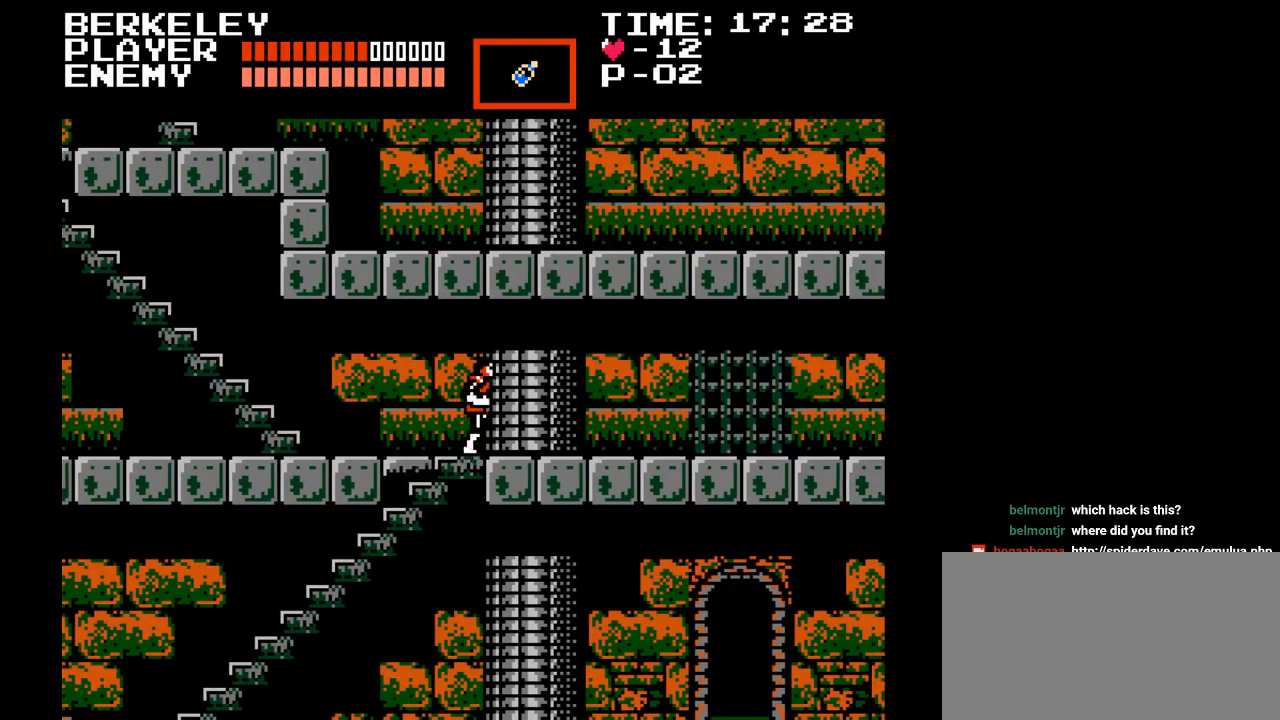
{"buttons": ["DPAD_DOWN"], "events": [[217, "DPAD_LEFT", "down"], [333, "DPAD_LEFT", "up"], [483, "DPAD_DOWN", "down"]]}